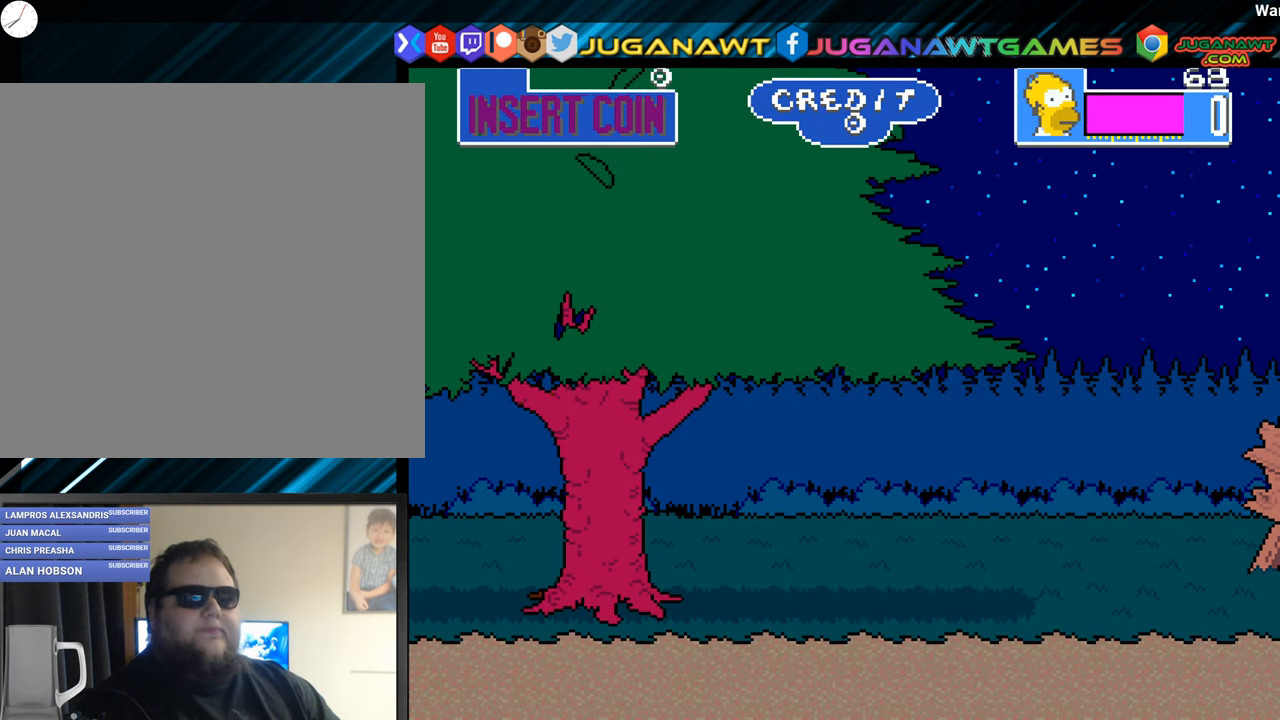
Gameplay with a controller (Xbox layout); each line is a JSON object with the inputs held at the frame after it. "events" lists button and stick changes between this image and that frame as [ms after this image, input, new state], when the widget could be followed in between. Not read: R3 right_stick.
{"buttons": [], "left_stick": "center", "events": [[216, "A", "down"], [300, "A", "up"]]}
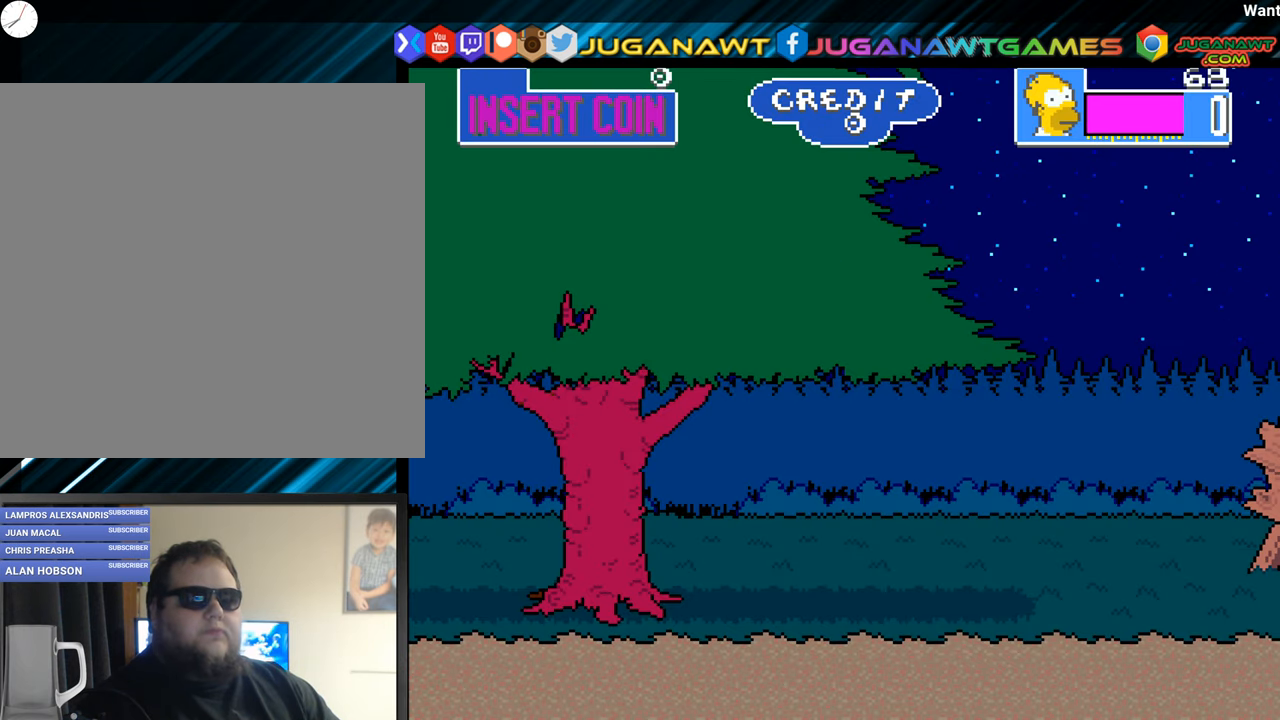
{"buttons": [], "left_stick": "center", "events": []}
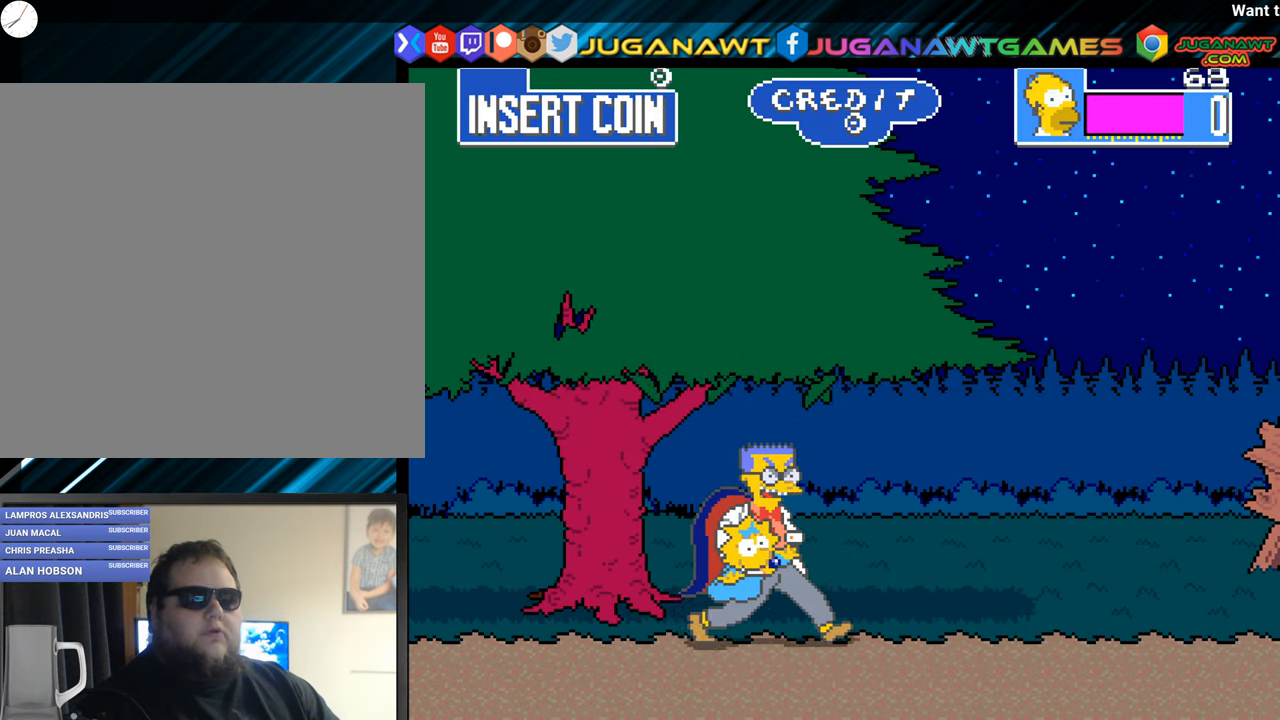
{"buttons": ["DPAD_UP", "DPAD_LEFT"], "left_stick": "center", "events": [[283, "DPAD_LEFT", "down"], [317, "DPAD_UP", "down"]]}
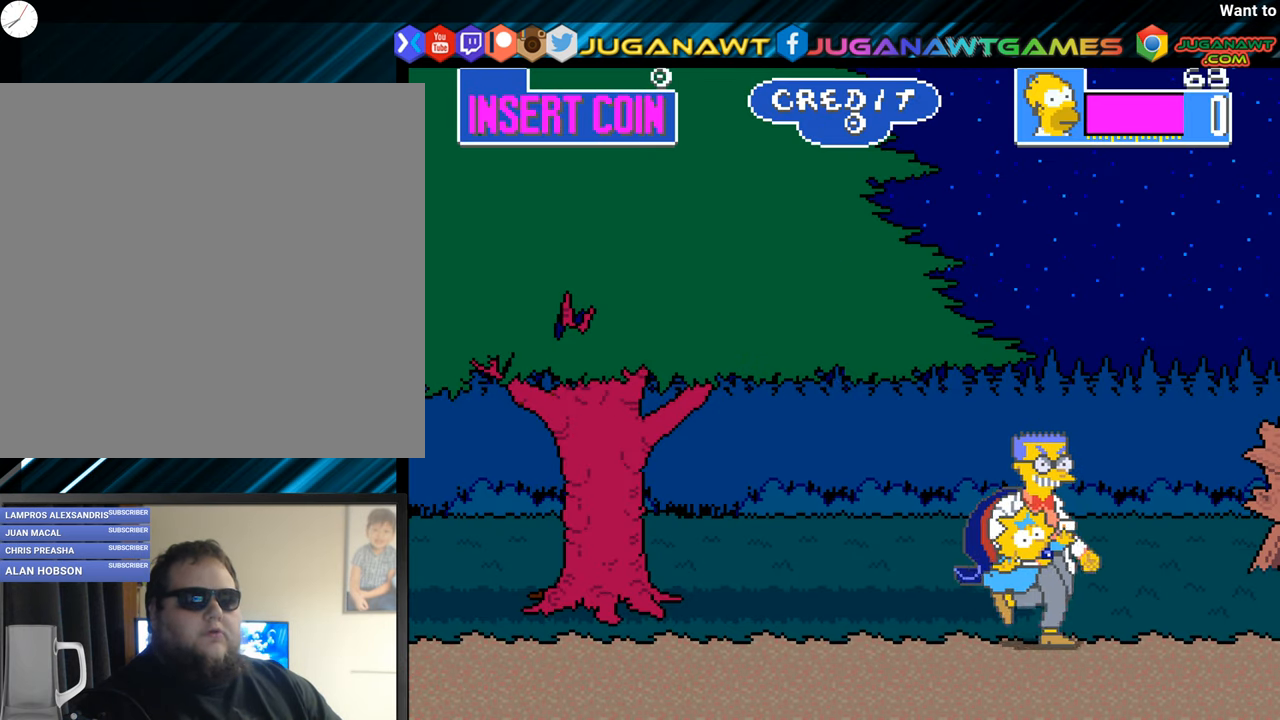
{"buttons": [], "left_stick": "center", "events": [[17, "DPAD_UP", "up"], [50, "DPAD_LEFT", "up"]]}
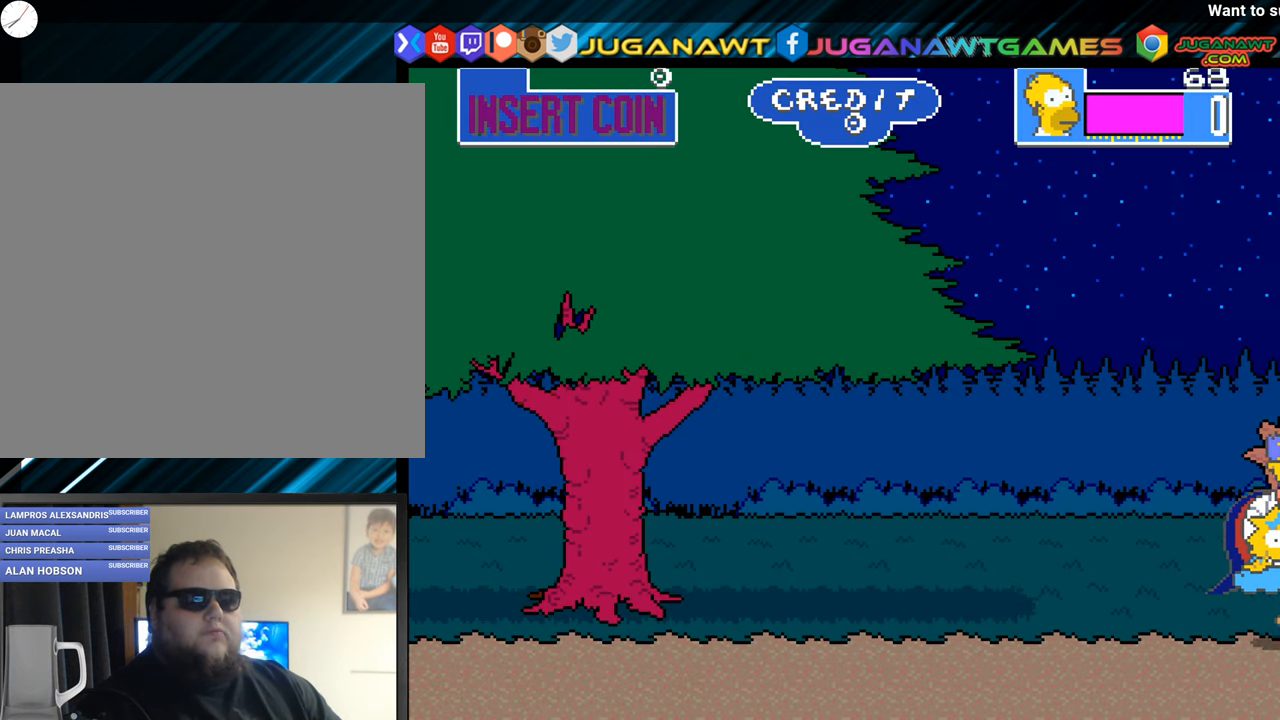
{"buttons": [], "left_stick": "center", "events": []}
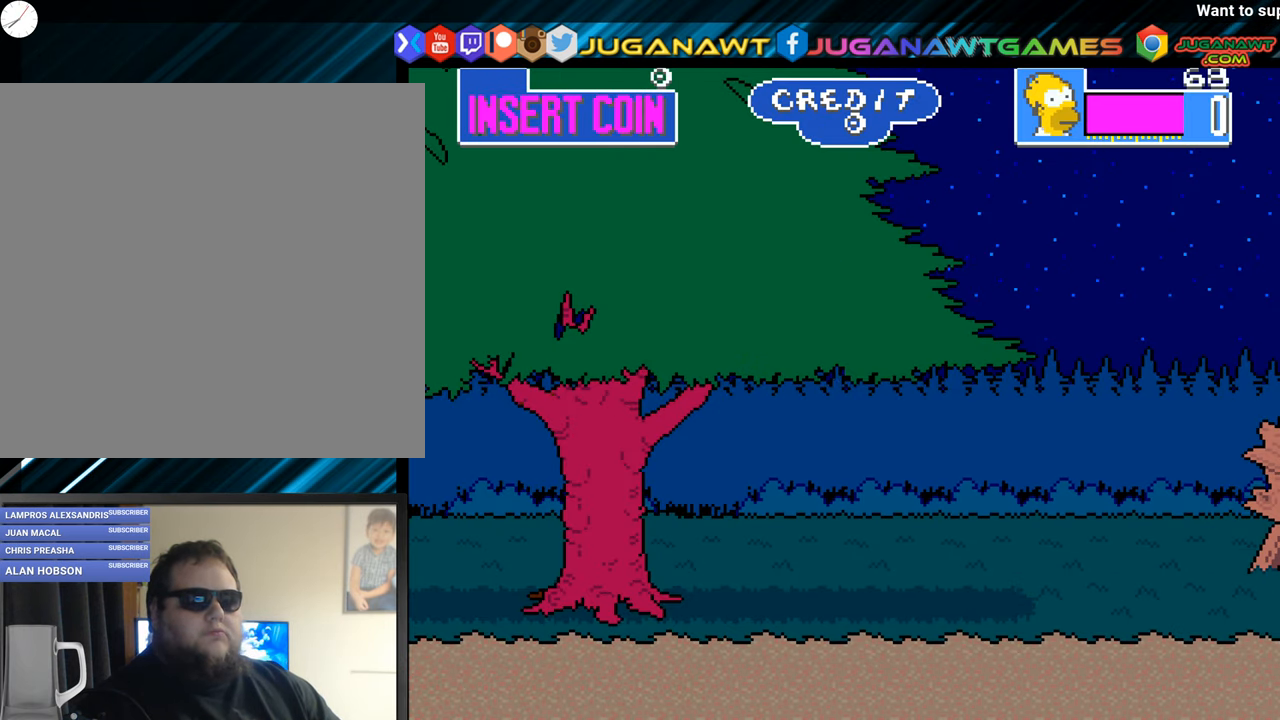
{"buttons": [], "left_stick": "center", "events": []}
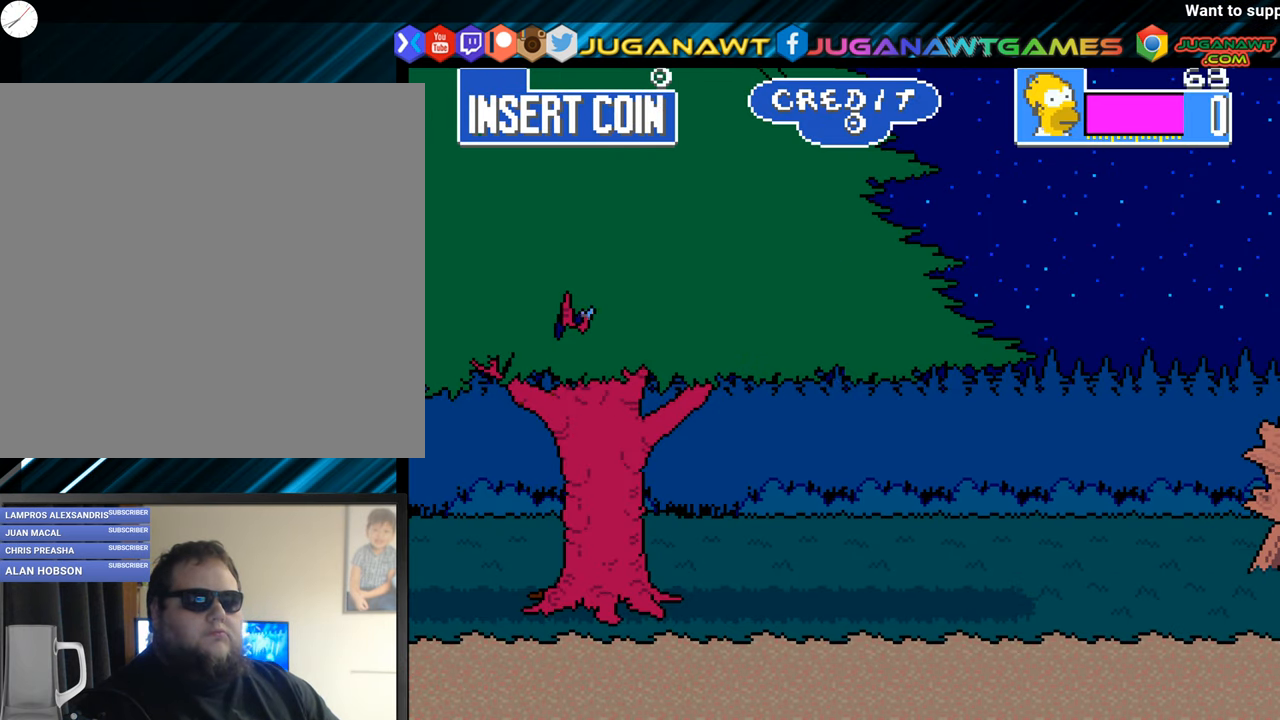
{"buttons": ["DPAD_RIGHT"], "left_stick": "center", "events": [[417, "DPAD_RIGHT", "down"]]}
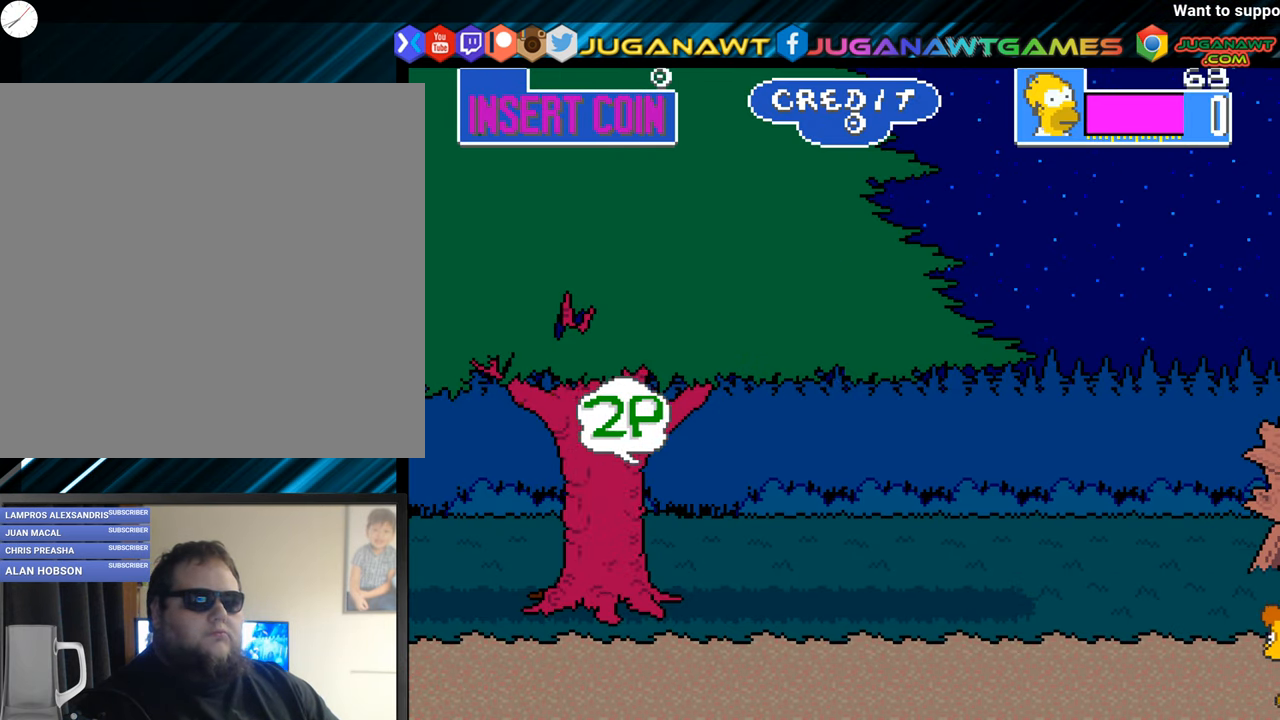
{"buttons": ["A", "DPAD_LEFT"], "left_stick": "center", "events": [[251, "DPAD_UP", "down"], [301, "DPAD_RIGHT", "up"], [334, "DPAD_LEFT", "down"], [417, "A", "down"], [450, "DPAD_UP", "up"]]}
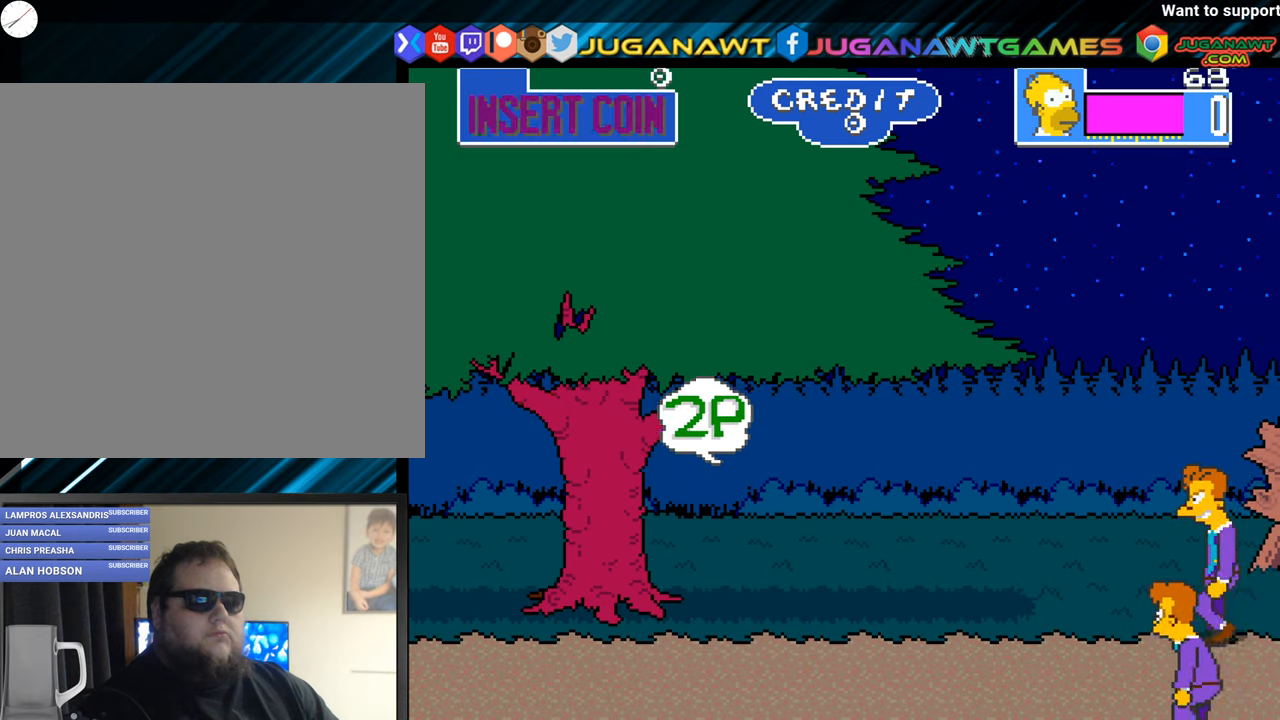
{"buttons": ["DPAD_DOWN"], "left_stick": "center", "events": [[17, "DPAD_LEFT", "up"], [50, "A", "up"], [150, "A", "down"], [250, "A", "up"], [401, "DPAD_DOWN", "down"]]}
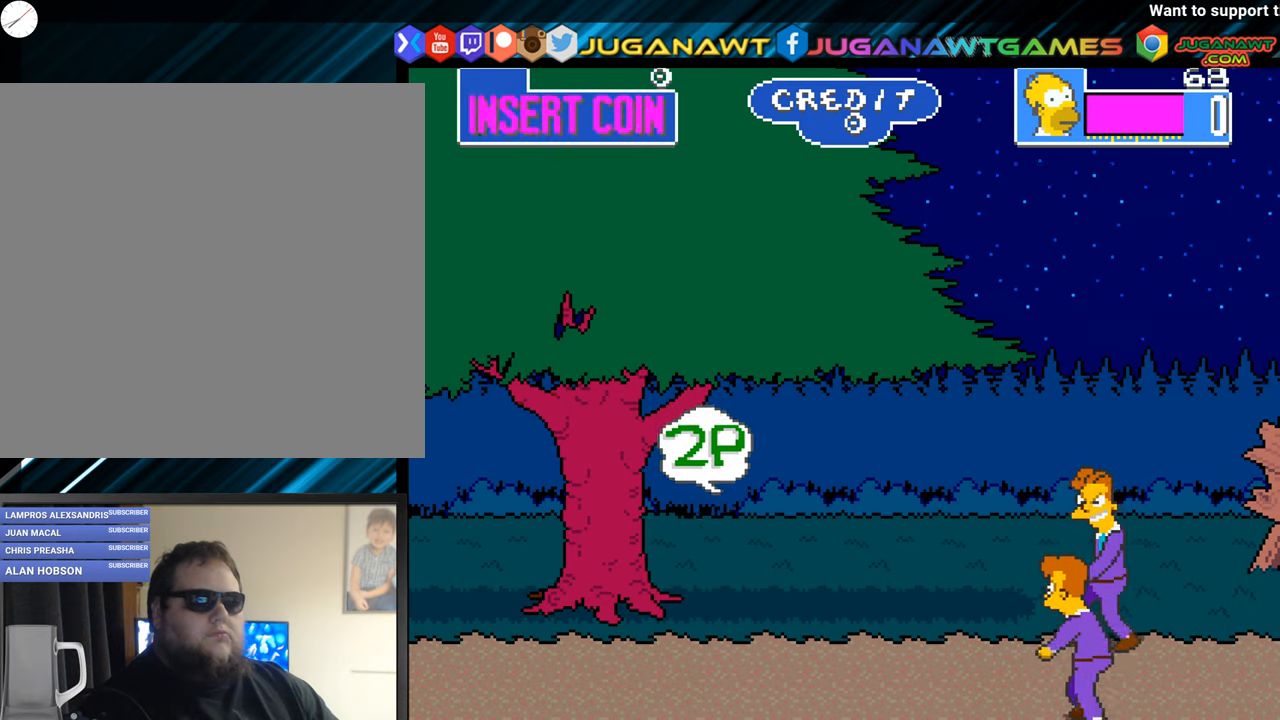
{"buttons": ["A"], "left_stick": "center", "events": [[33, "DPAD_RIGHT", "down"], [83, "DPAD_DOWN", "up"], [433, "A", "down"], [467, "DPAD_RIGHT", "up"]]}
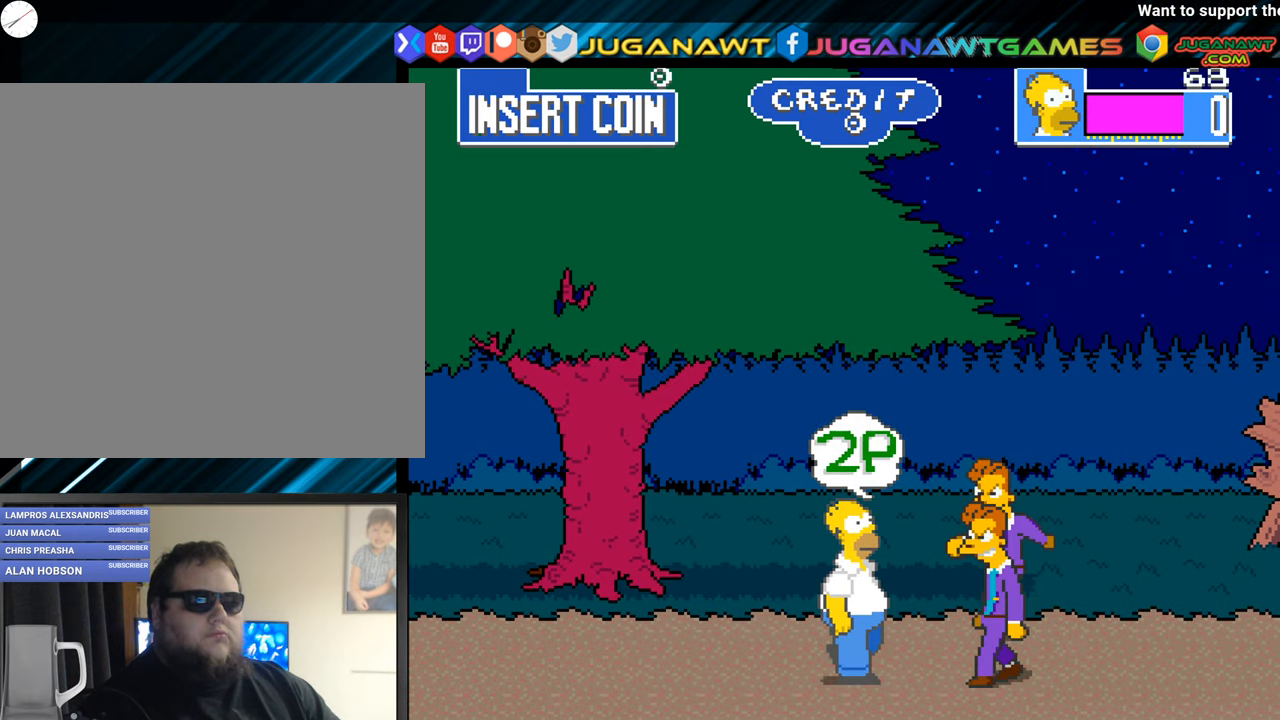
{"buttons": ["A"], "left_stick": "center", "events": [[67, "A", "up"], [150, "A", "down"], [234, "A", "up"], [317, "A", "down"], [401, "A", "up"], [501, "A", "down"]]}
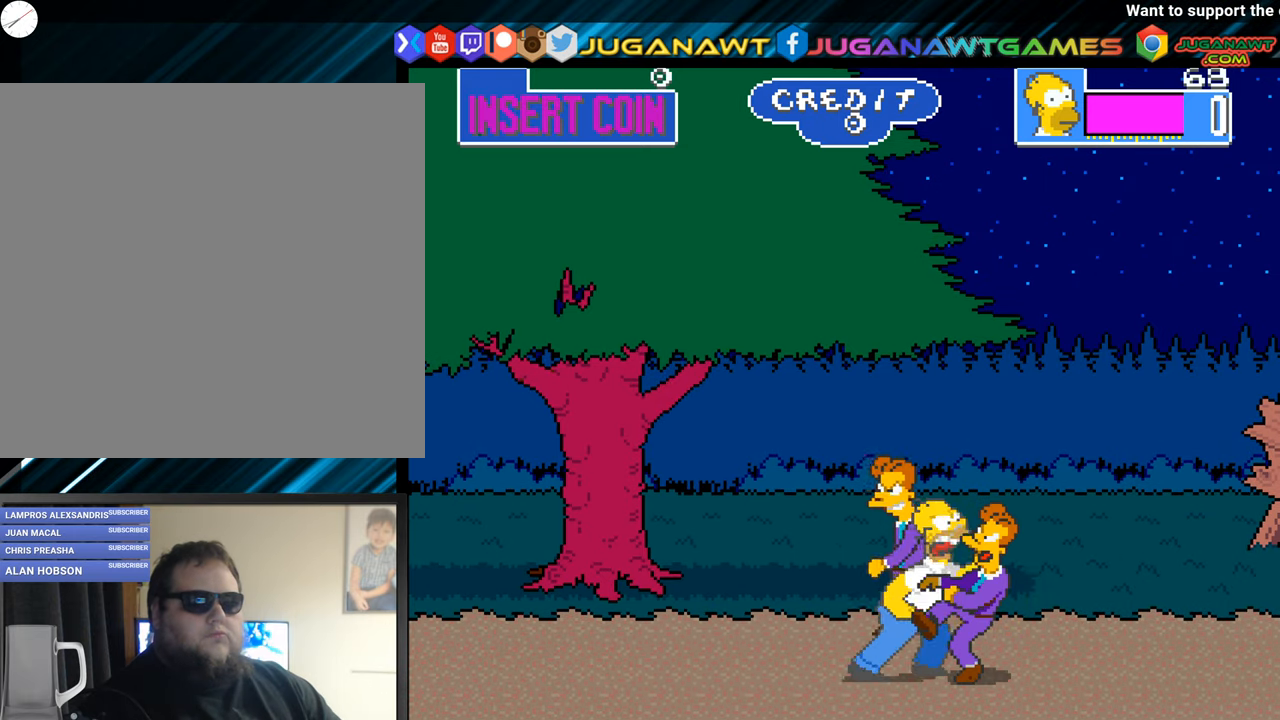
{"buttons": [], "left_stick": "center", "events": [[100, "A", "up"], [200, "A", "down"], [283, "A", "up"], [367, "A", "down"], [467, "A", "up"]]}
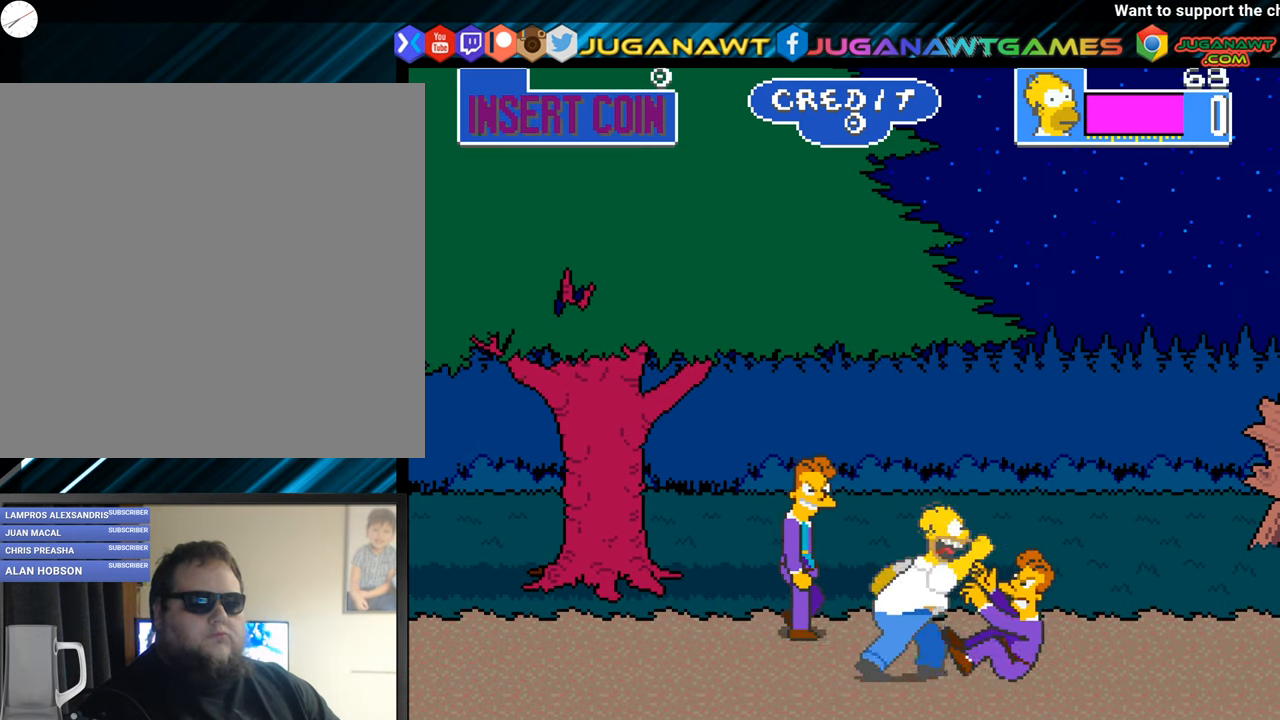
{"buttons": ["DPAD_UP", "DPAD_RIGHT"], "left_stick": "center", "events": [[84, "DPAD_DOWN", "down"], [150, "DPAD_LEFT", "down"], [367, "DPAD_DOWN", "up"], [434, "DPAD_LEFT", "up"], [451, "DPAD_DOWN", "down"], [467, "DPAD_DOWN", "up"], [467, "DPAD_RIGHT", "down"], [501, "DPAD_UP", "down"]]}
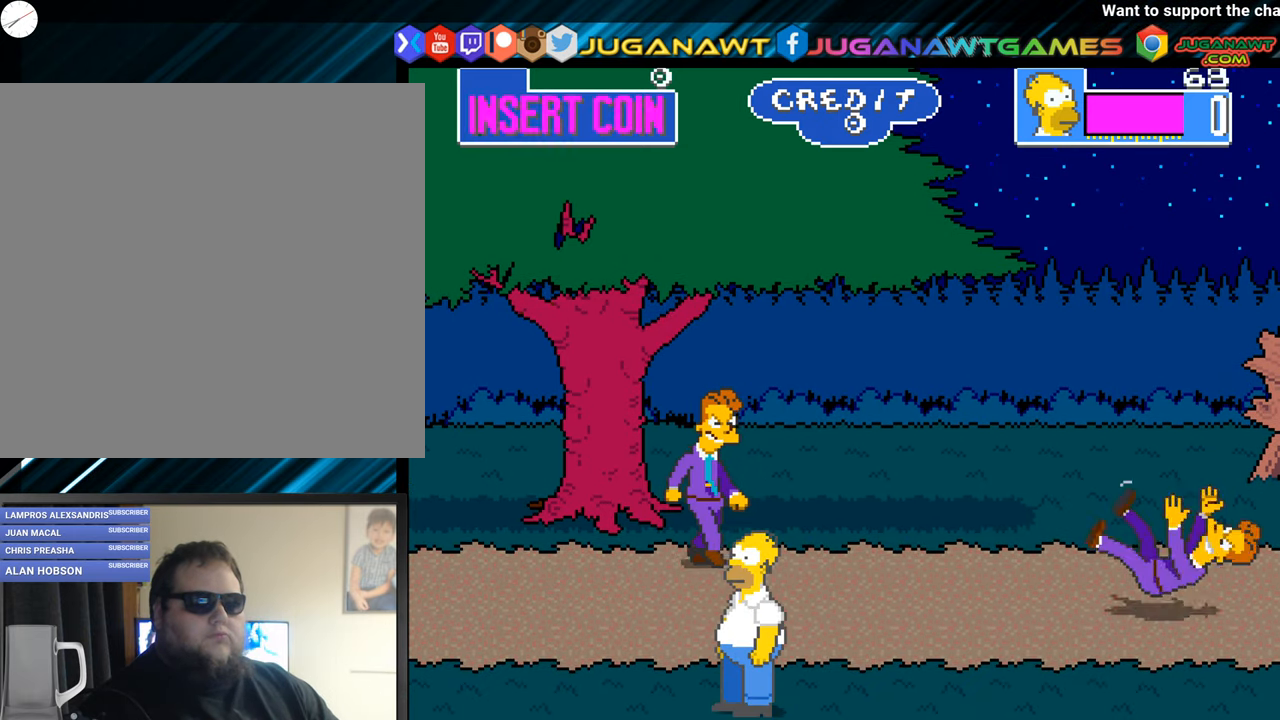
{"buttons": ["A"], "left_stick": "center", "events": [[133, "DPAD_RIGHT", "up"], [283, "DPAD_LEFT", "down"], [417, "A", "down"], [433, "DPAD_UP", "up"], [467, "DPAD_LEFT", "up"]]}
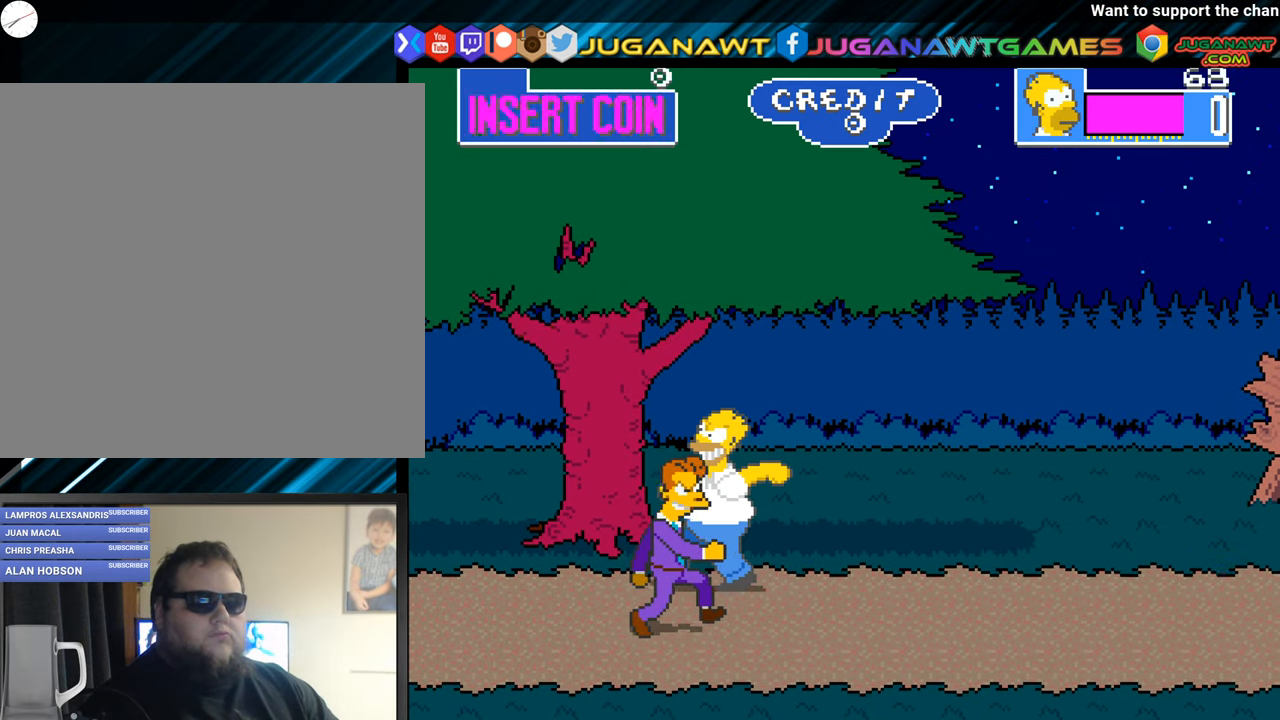
{"buttons": ["A"], "left_stick": "center", "events": [[17, "A", "up"], [100, "A", "down"], [200, "A", "up"], [284, "A", "down"], [401, "A", "up"], [501, "A", "down"]]}
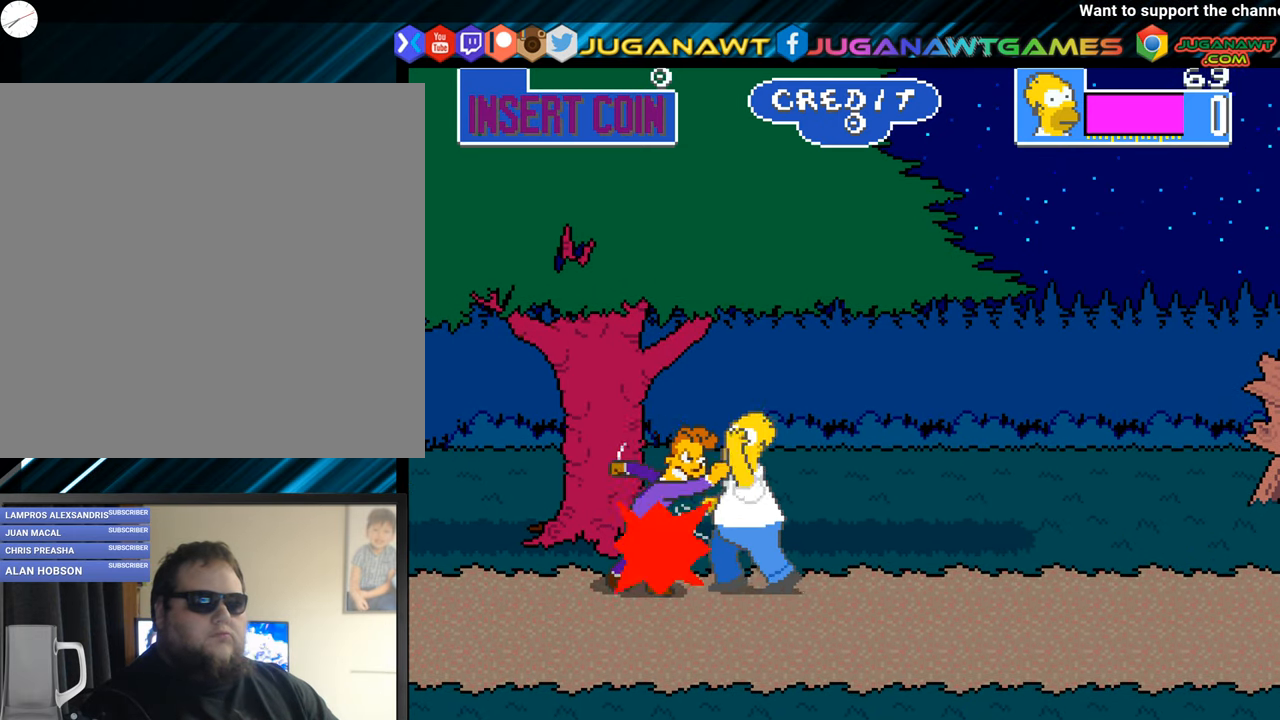
{"buttons": [], "left_stick": "center", "events": [[83, "A", "up"], [166, "A", "down"], [267, "A", "up"], [350, "A", "down"], [467, "A", "up"]]}
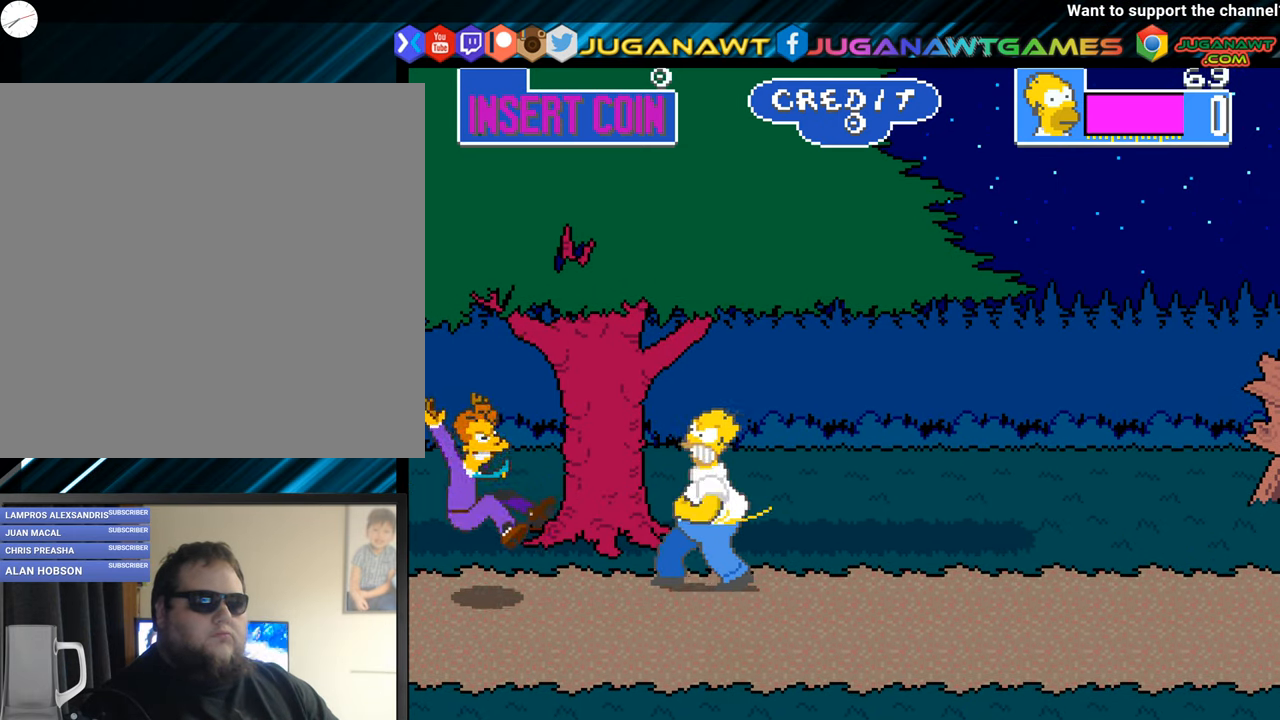
{"buttons": ["DPAD_LEFT"], "left_stick": "center", "events": [[100, "DPAD_LEFT", "down"]]}
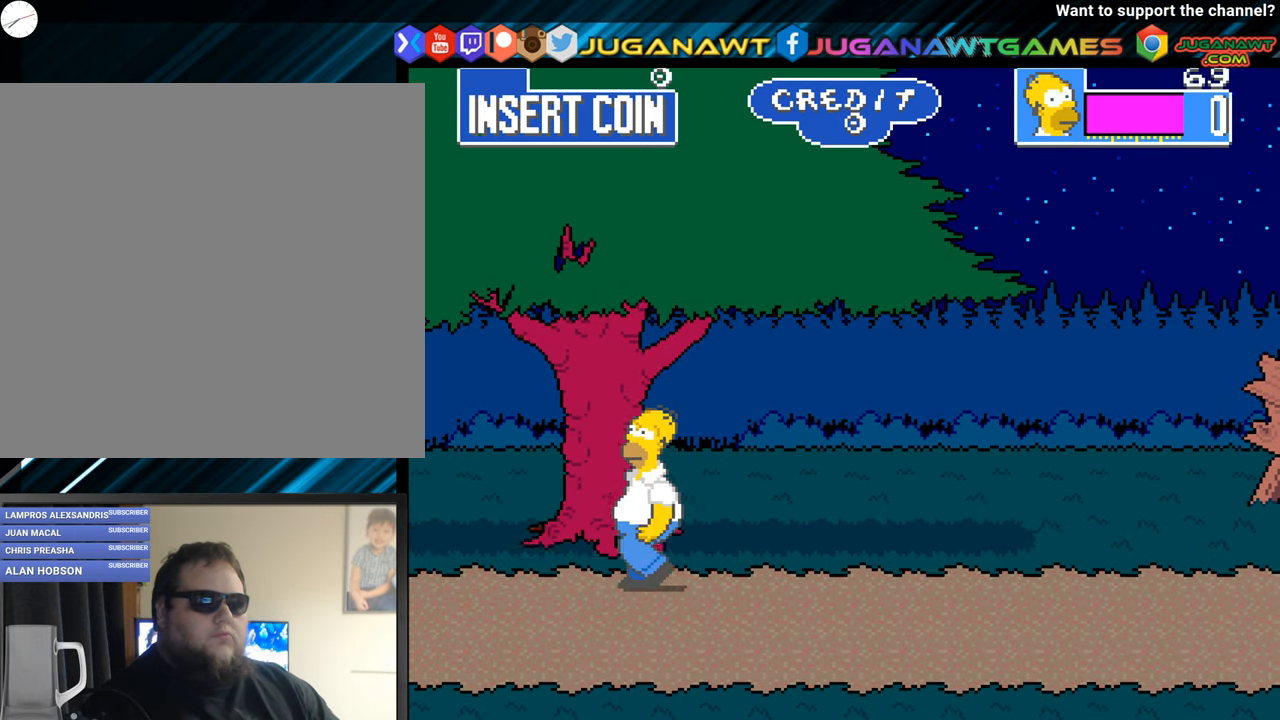
{"buttons": ["DPAD_DOWN", "DPAD_RIGHT"], "left_stick": "center", "events": [[83, "A", "down"], [116, "DPAD_LEFT", "up"], [183, "A", "up"], [317, "DPAD_RIGHT", "down"], [450, "DPAD_DOWN", "down"]]}
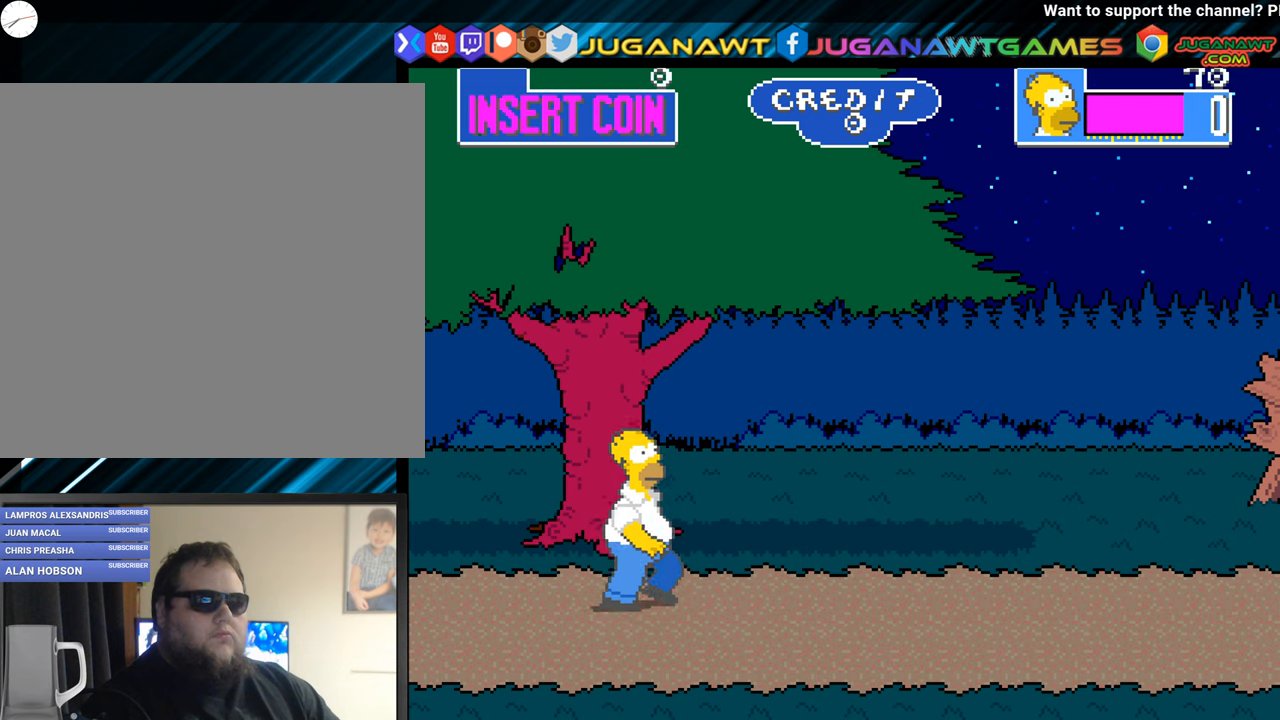
{"buttons": ["DPAD_RIGHT"], "left_stick": "center", "events": [[451, "DPAD_DOWN", "up"]]}
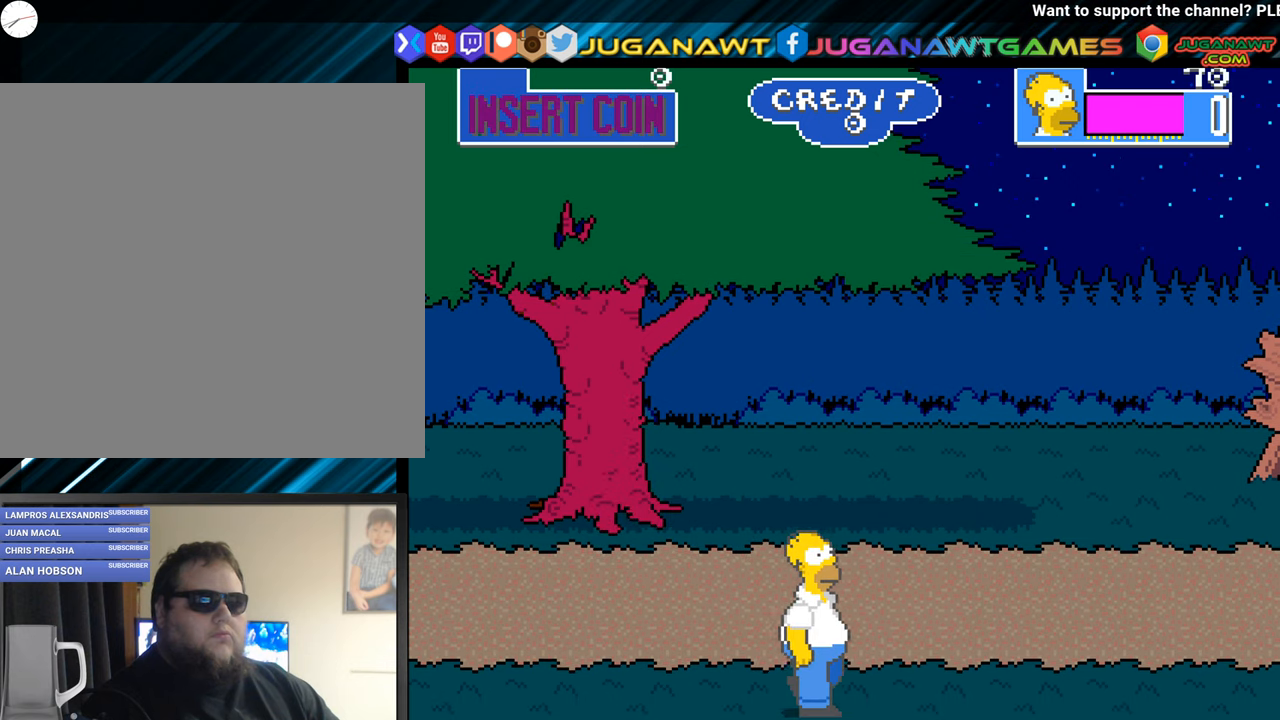
{"buttons": ["DPAD_RIGHT"], "left_stick": "center", "events": [[33, "DPAD_UP", "down"], [500, "DPAD_UP", "up"]]}
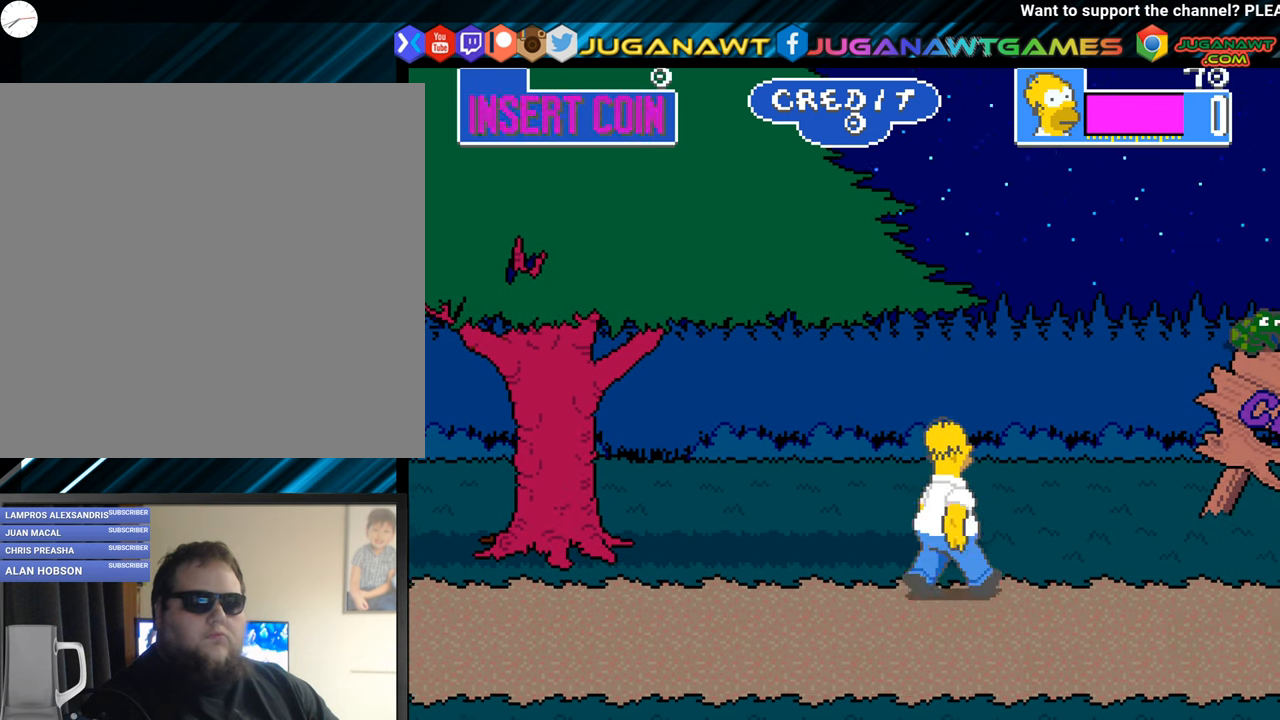
{"buttons": [], "left_stick": "center", "events": [[284, "A", "down"], [301, "DPAD_RIGHT", "up"], [384, "A", "up"]]}
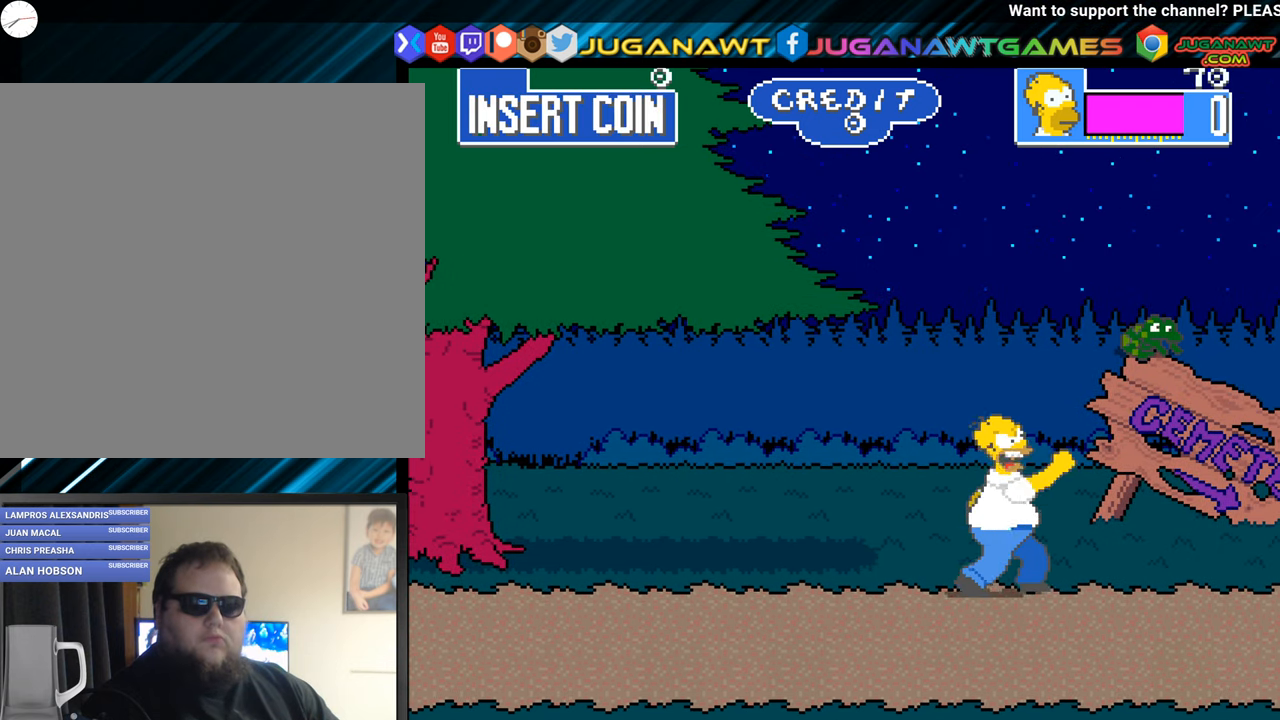
{"buttons": ["A"], "left_stick": "center", "events": [[50, "DPAD_RIGHT", "down"], [300, "DPAD_UP", "down"], [434, "A", "down"], [434, "DPAD_UP", "up"], [450, "DPAD_RIGHT", "up"]]}
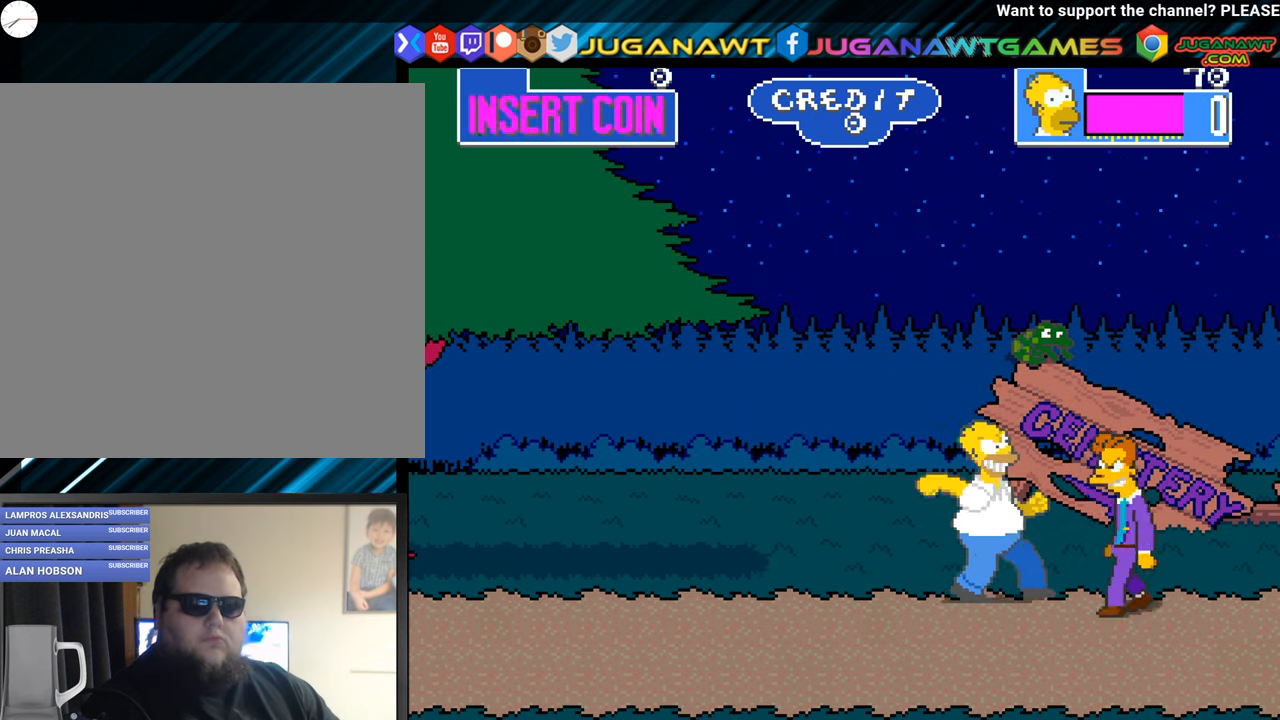
{"buttons": ["A"], "left_stick": "center", "events": [[34, "A", "up"], [100, "A", "down"], [201, "A", "up"], [301, "A", "down"], [367, "A", "up"], [468, "A", "down"]]}
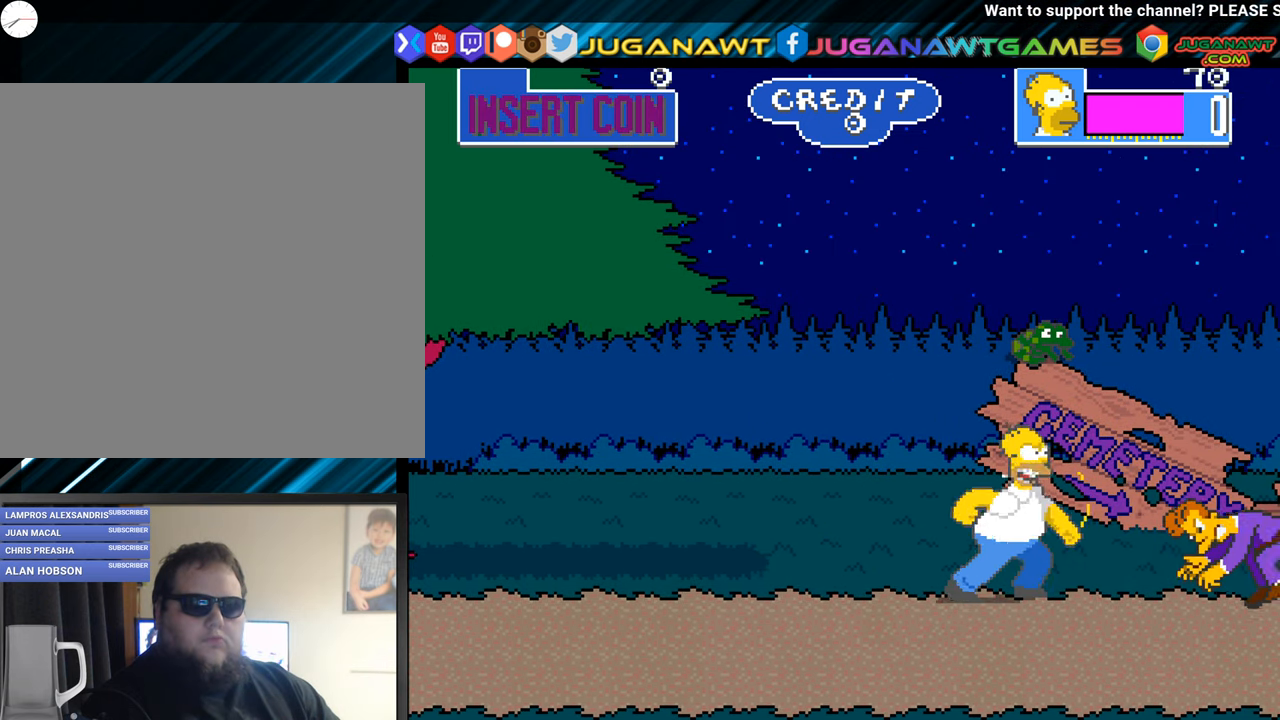
{"buttons": ["DPAD_RIGHT"], "left_stick": "center", "events": [[50, "A", "up"], [200, "DPAD_RIGHT", "down"]]}
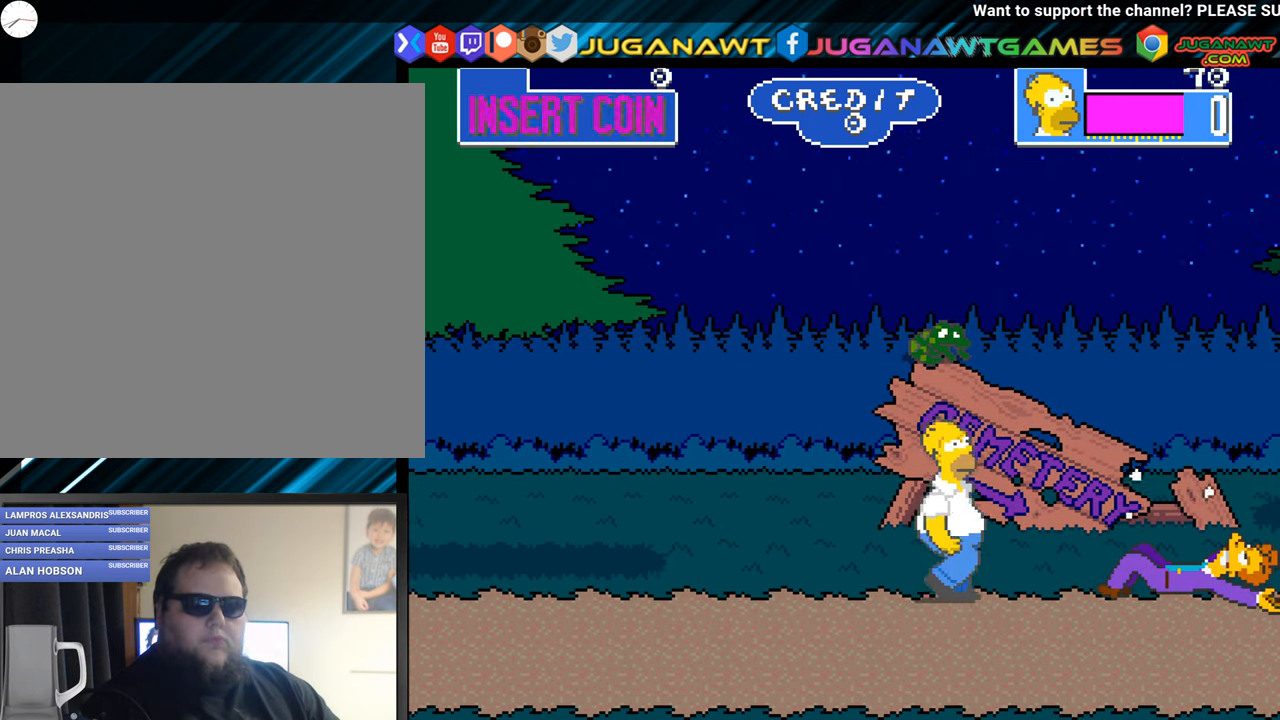
{"buttons": [], "left_stick": "center", "events": [[34, "A", "down"], [84, "DPAD_RIGHT", "up"], [117, "A", "up"], [234, "A", "down"], [317, "A", "up"]]}
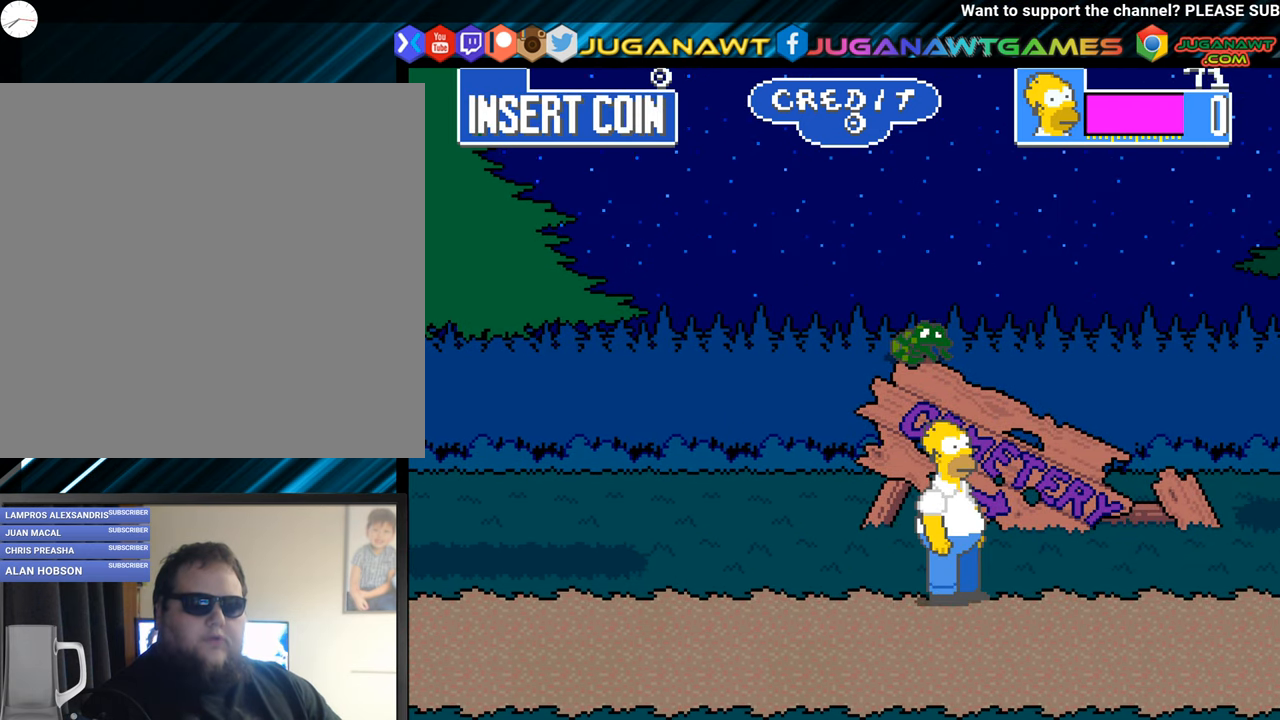
{"buttons": ["DPAD_RIGHT"], "left_stick": "center", "events": [[233, "DPAD_RIGHT", "down"]]}
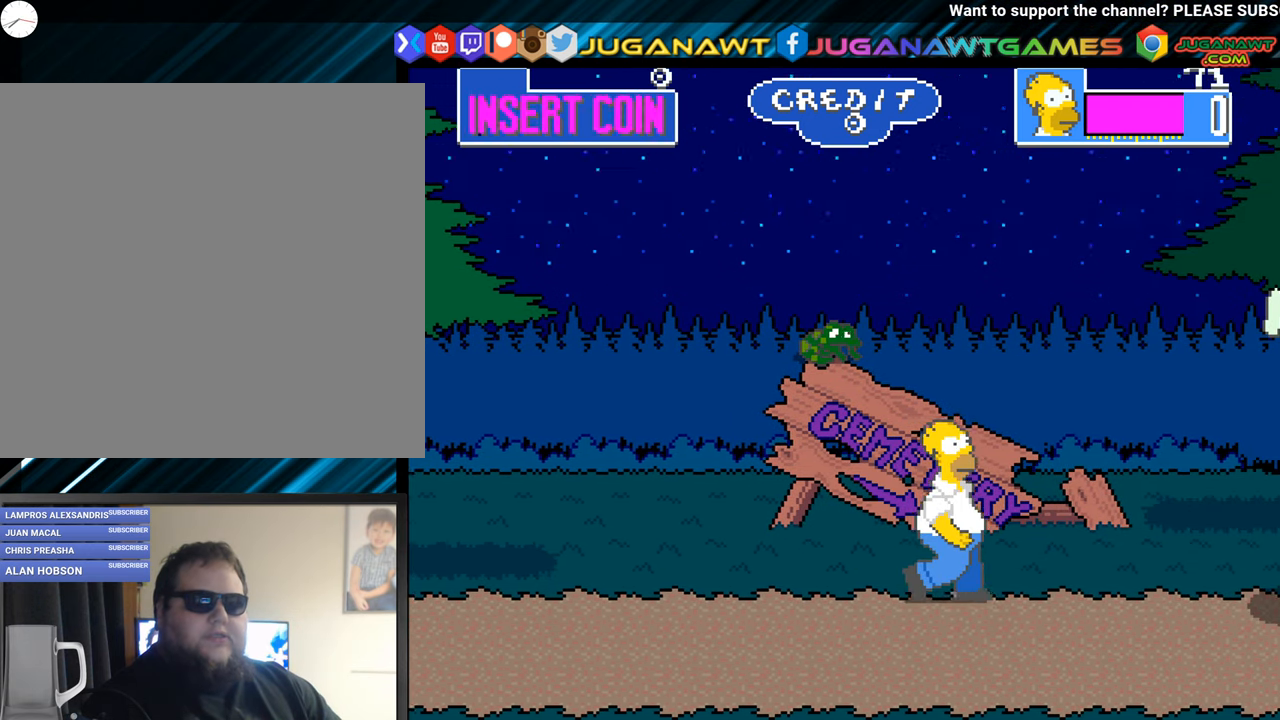
{"buttons": ["DPAD_LEFT"], "left_stick": "center", "events": [[50, "A", "down"], [117, "DPAD_RIGHT", "up"], [217, "A", "up"], [384, "DPAD_LEFT", "down"]]}
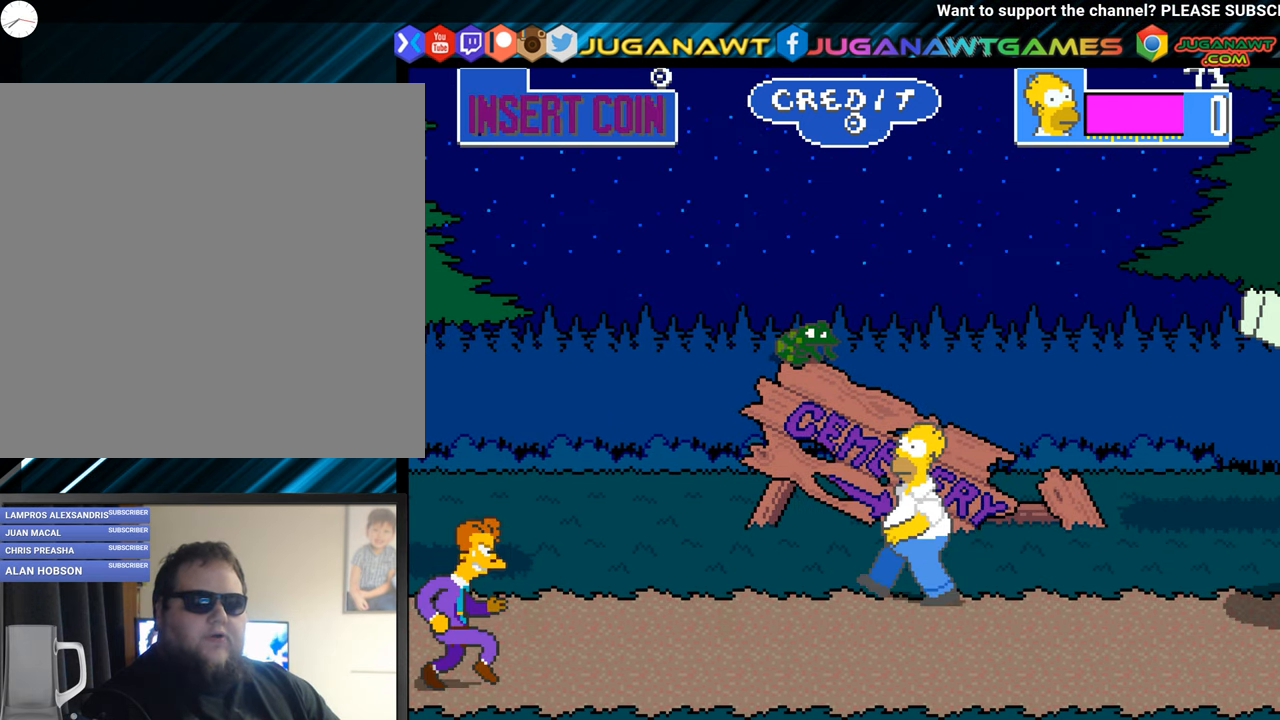
{"buttons": ["A", "DPAD_DOWN", "DPAD_LEFT"], "left_stick": "center", "events": [[233, "DPAD_DOWN", "down"], [467, "A", "down"]]}
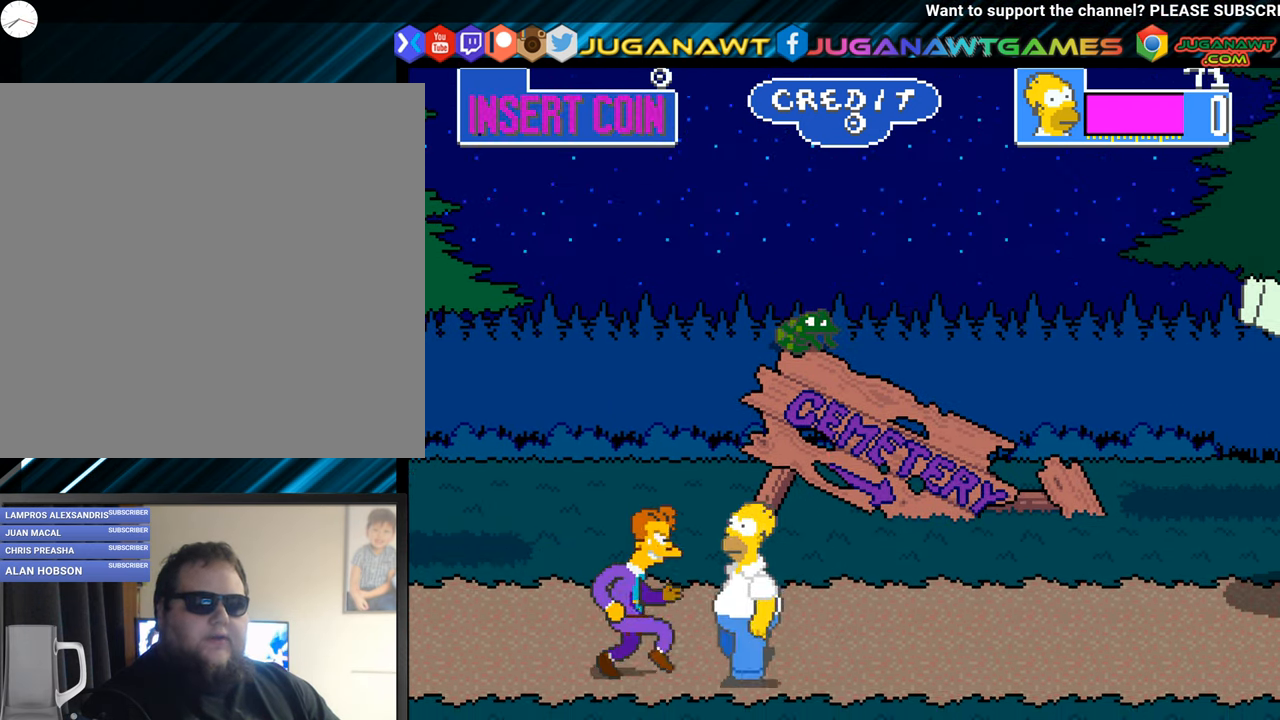
{"buttons": [], "left_stick": "center", "events": [[34, "DPAD_DOWN", "up"], [84, "A", "up"], [84, "DPAD_LEFT", "up"], [167, "A", "down"], [284, "A", "up"], [368, "A", "down"], [451, "A", "up"]]}
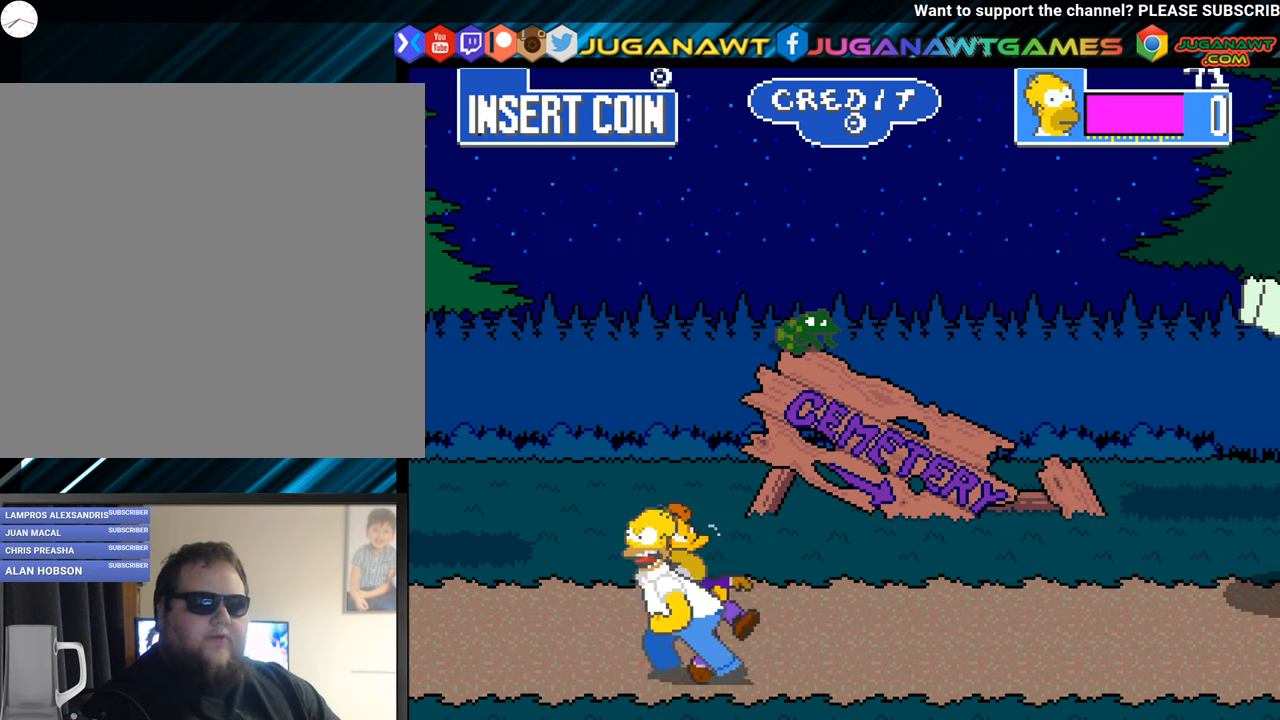
{"buttons": ["A"], "left_stick": "center", "events": [[50, "A", "down"], [134, "A", "up"], [250, "A", "down"], [350, "A", "up"], [451, "A", "down"]]}